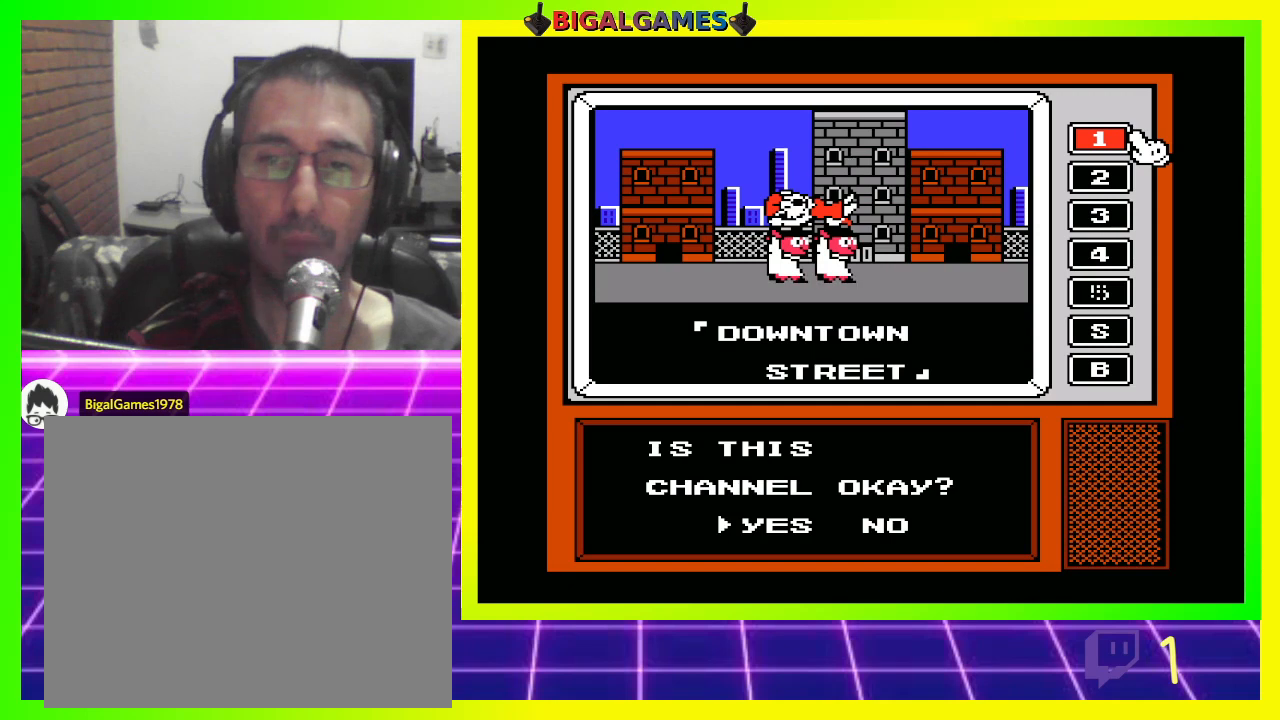
Gameplay with a controller (PlayStation layout); each line is a JSON object with the inputs held at the frame after it. "events" lists button and stick changes between this image and that frame as [ms after this image, input, new state], when the widget could be followed in between.
{"buttons": [], "left_stick": "center", "right_stick": "center", "events": [[167, "DPAD_DOWN", "down"], [233, "DPAD_DOWN", "up"]]}
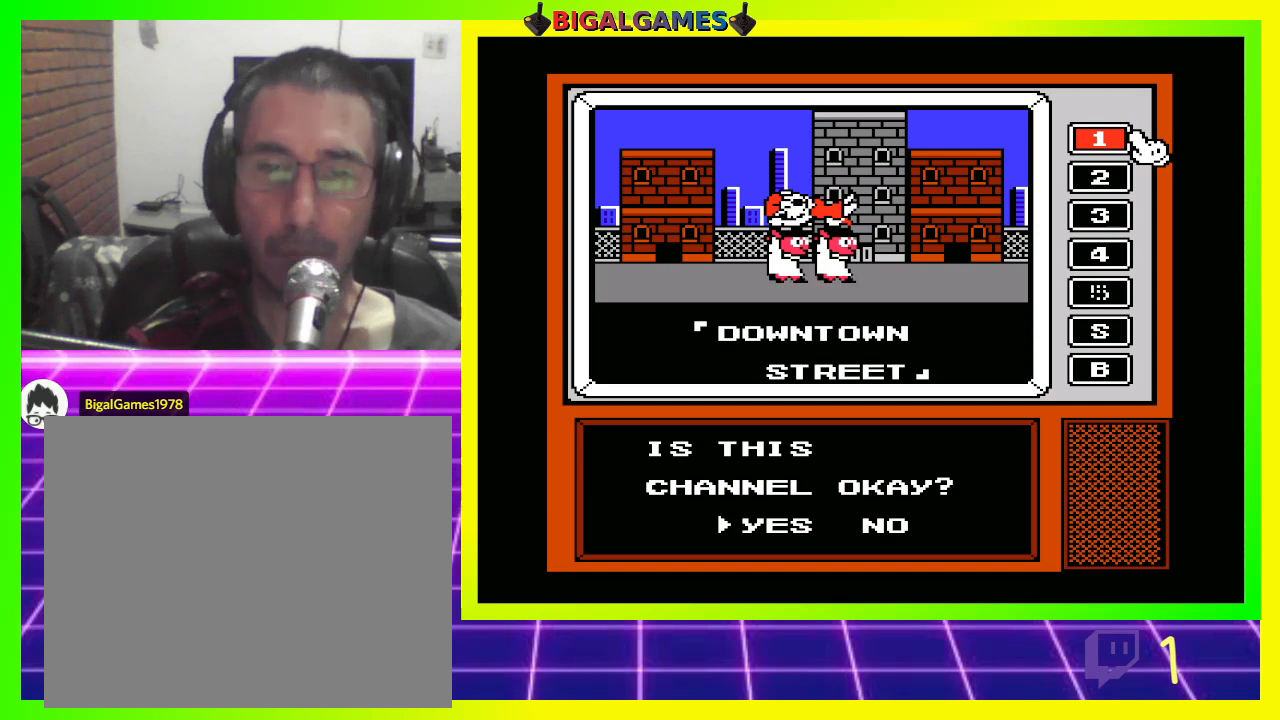
{"buttons": ["CIRCLE"], "left_stick": "center", "right_stick": "center", "events": [[100, "DPAD_LEFT", "down"], [300, "DPAD_LEFT", "up"], [433, "CIRCLE", "down"]]}
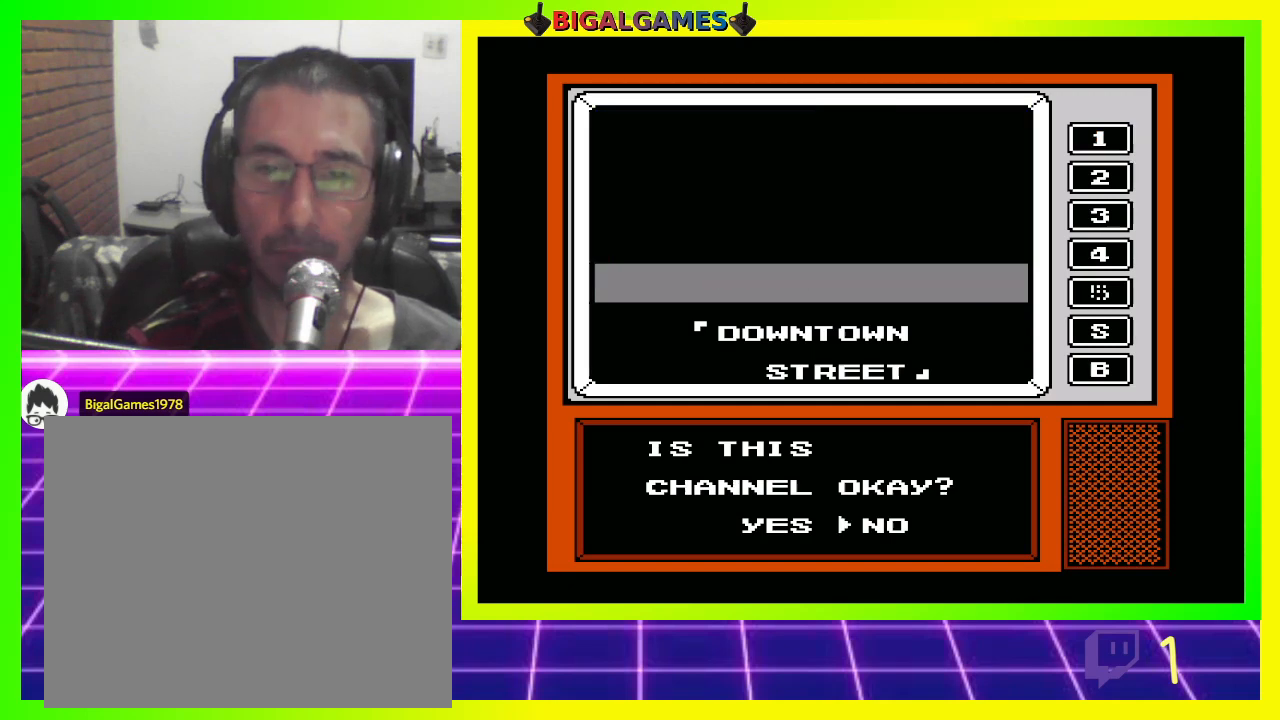
{"buttons": [], "left_stick": "center", "right_stick": "center", "events": [[100, "CIRCLE", "up"]]}
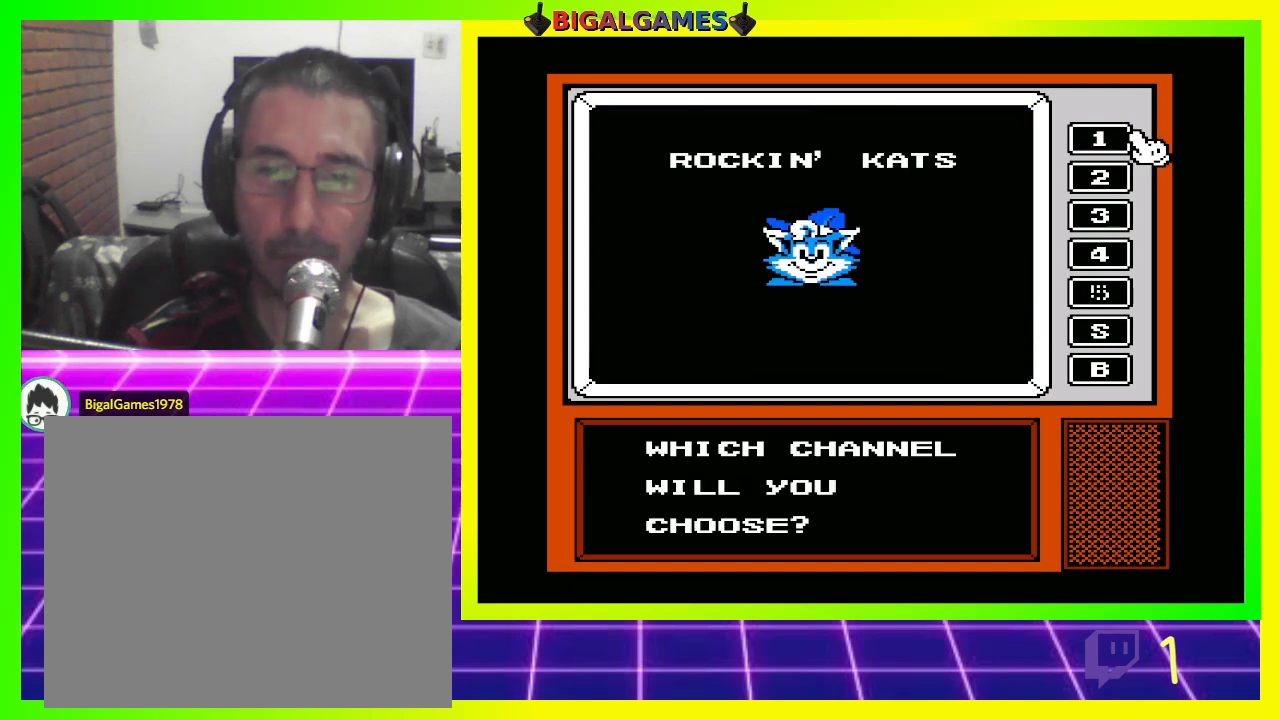
{"buttons": [], "left_stick": "center", "right_stick": "center", "events": []}
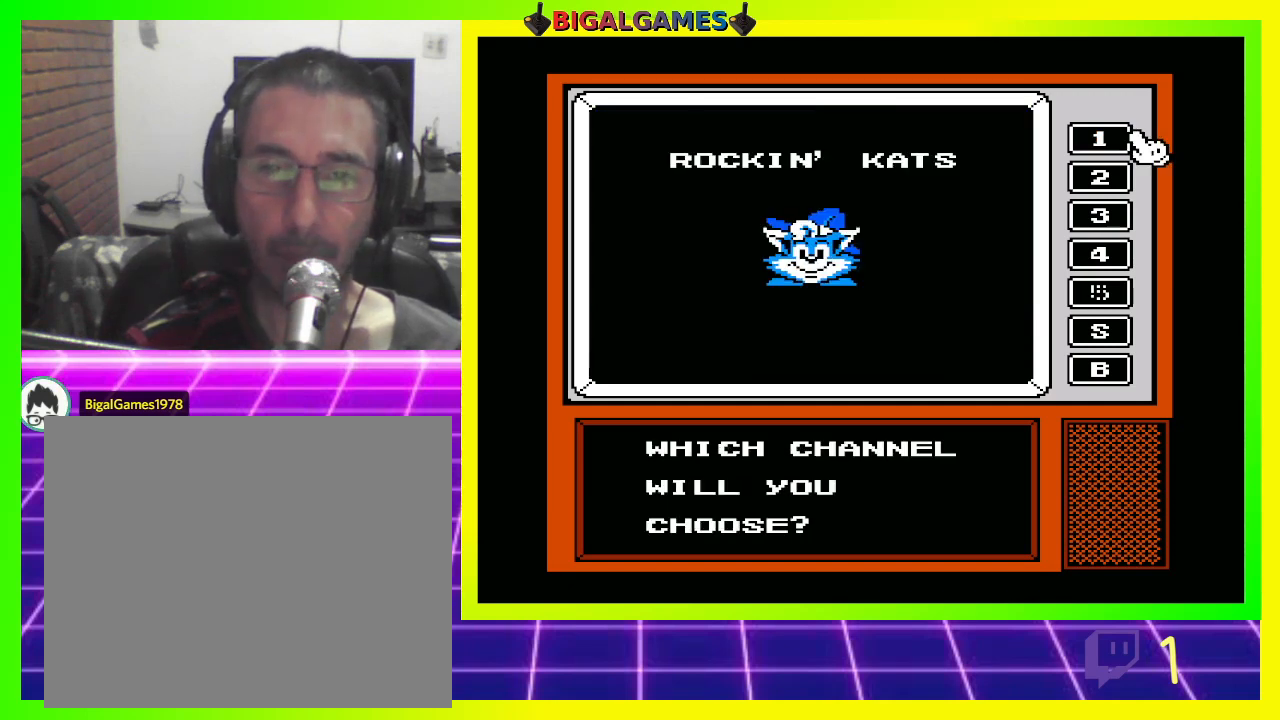
{"buttons": [], "left_stick": "center", "right_stick": "center", "events": [[100, "CIRCLE", "down"], [267, "CIRCLE", "up"]]}
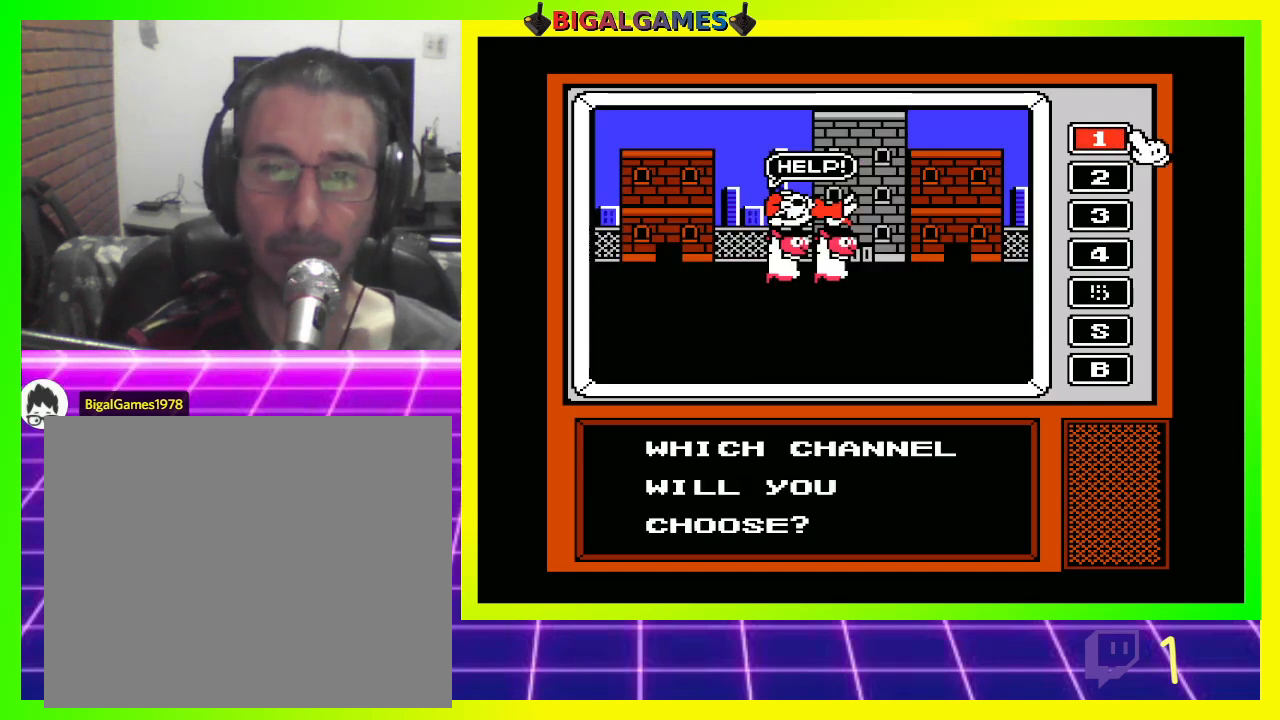
{"buttons": [], "left_stick": "center", "right_stick": "center", "events": []}
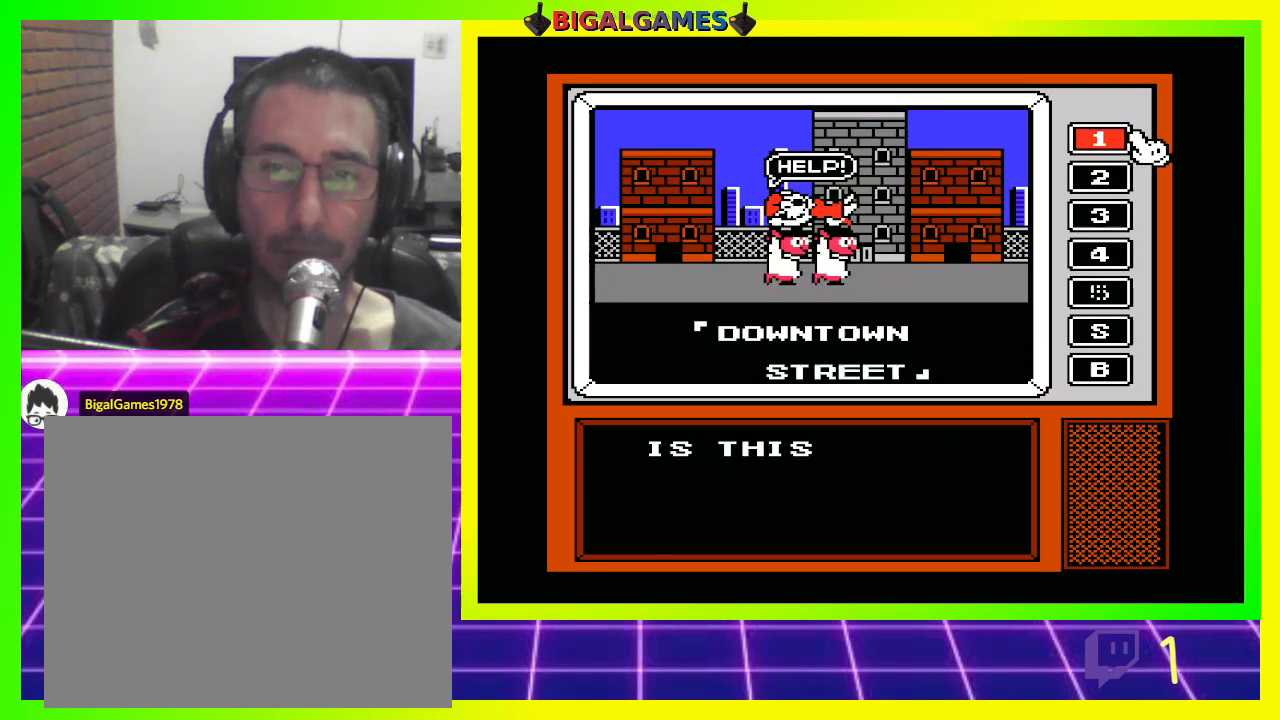
{"buttons": [], "left_stick": "center", "right_stick": "center", "events": []}
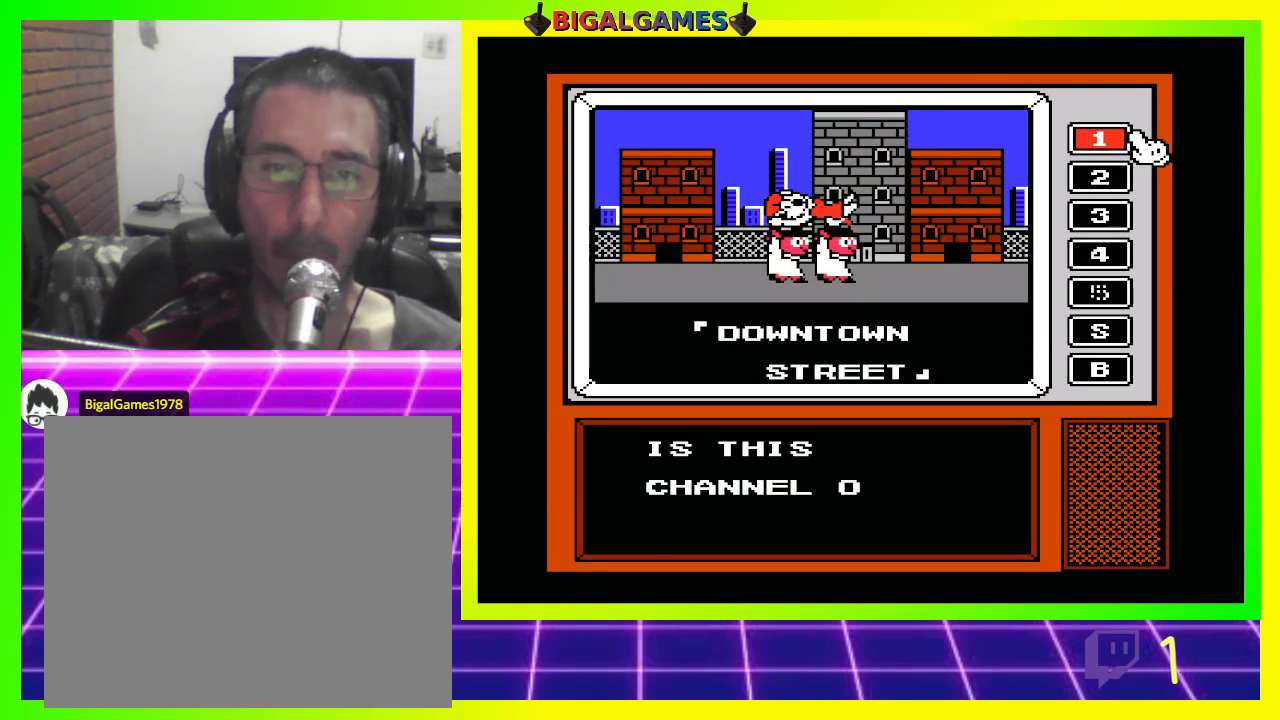
{"buttons": [], "left_stick": "center", "right_stick": "center", "events": [[133, "CROSS", "down"], [333, "CROSS", "up"]]}
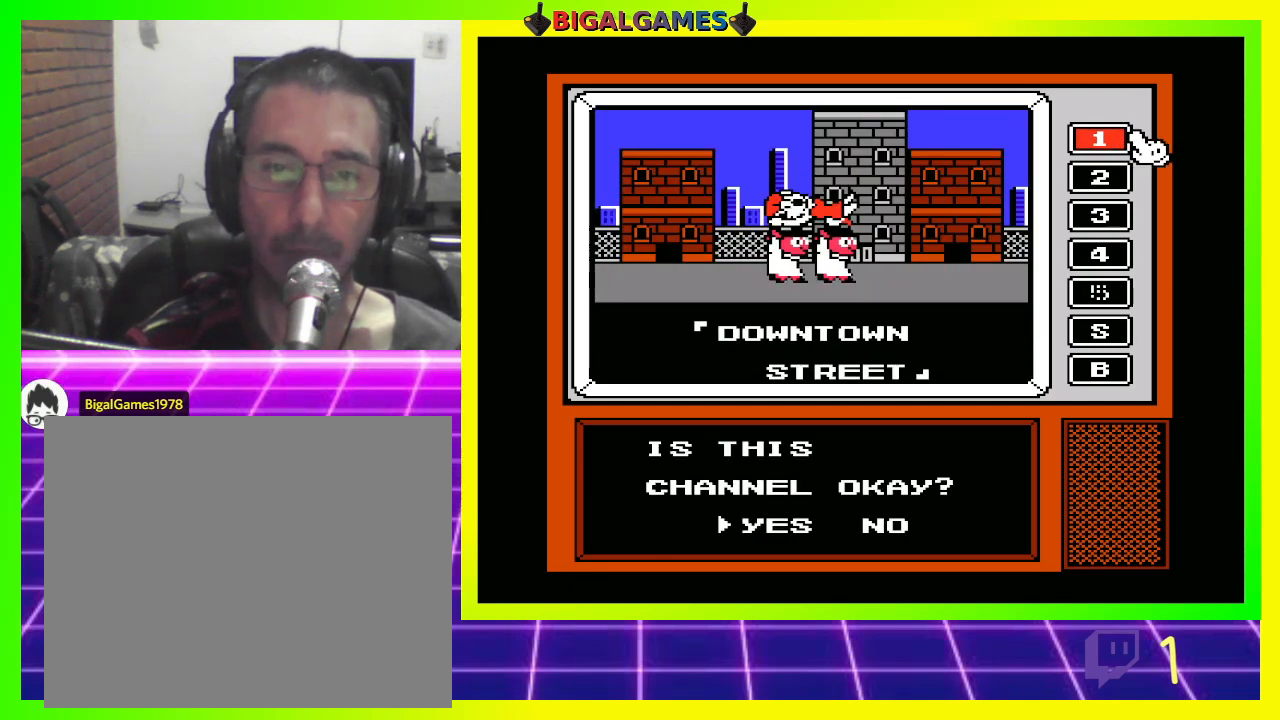
{"buttons": [], "left_stick": "center", "right_stick": "center", "events": [[267, "DPAD_RIGHT", "down"], [500, "DPAD_RIGHT", "up"]]}
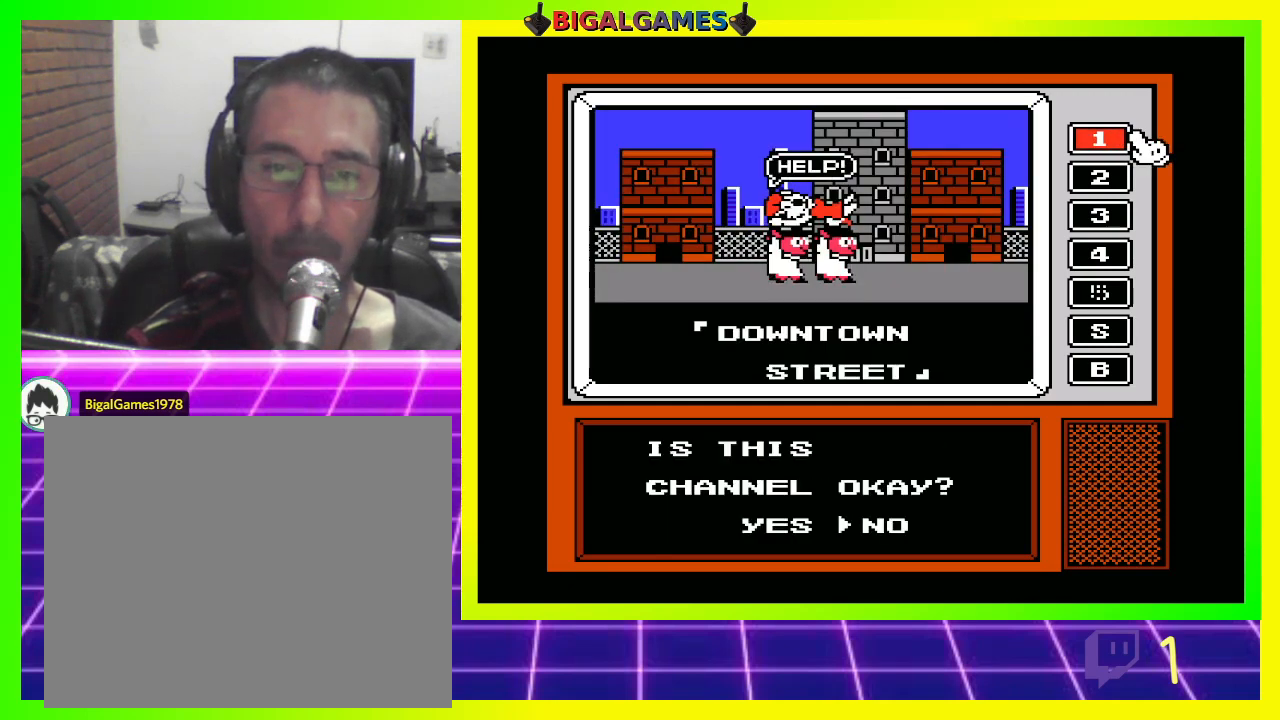
{"buttons": [], "left_stick": "center", "right_stick": "center", "events": [[200, "DPAD_LEFT", "down"], [367, "DPAD_LEFT", "up"]]}
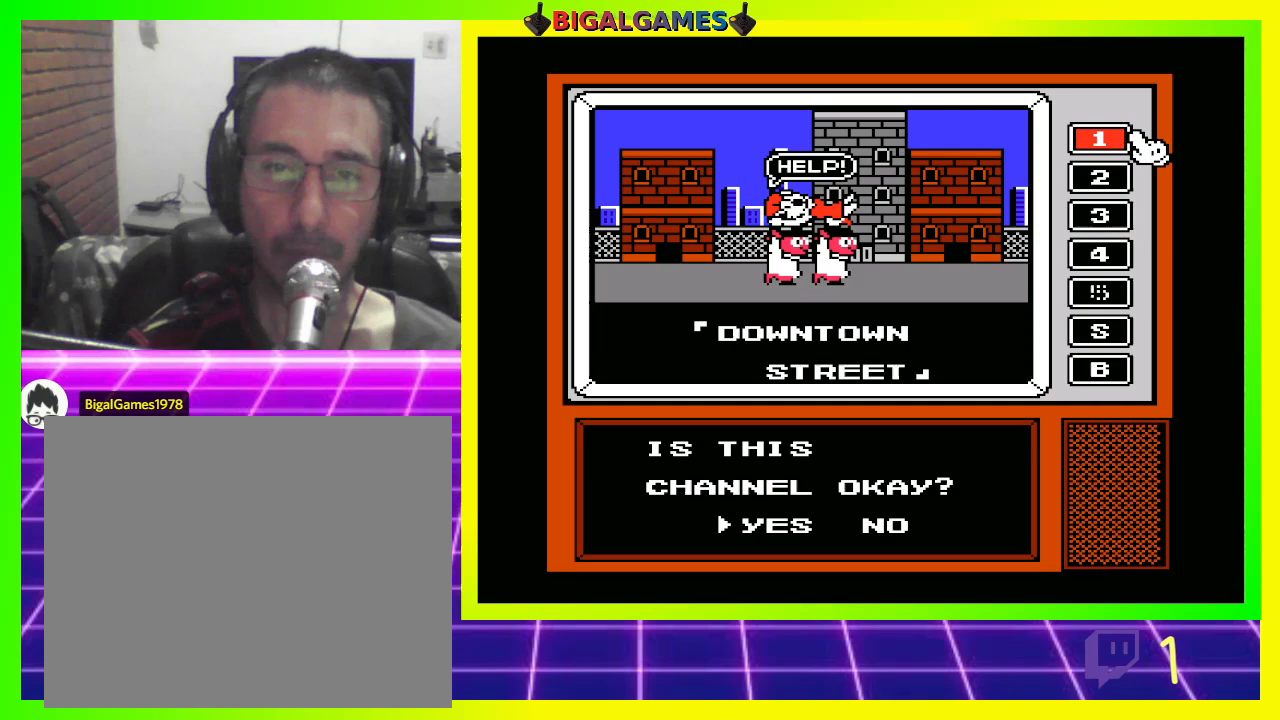
{"buttons": [], "left_stick": "center", "right_stick": "center", "events": [[100, "R3", "down"], [233, "R3", "up"]]}
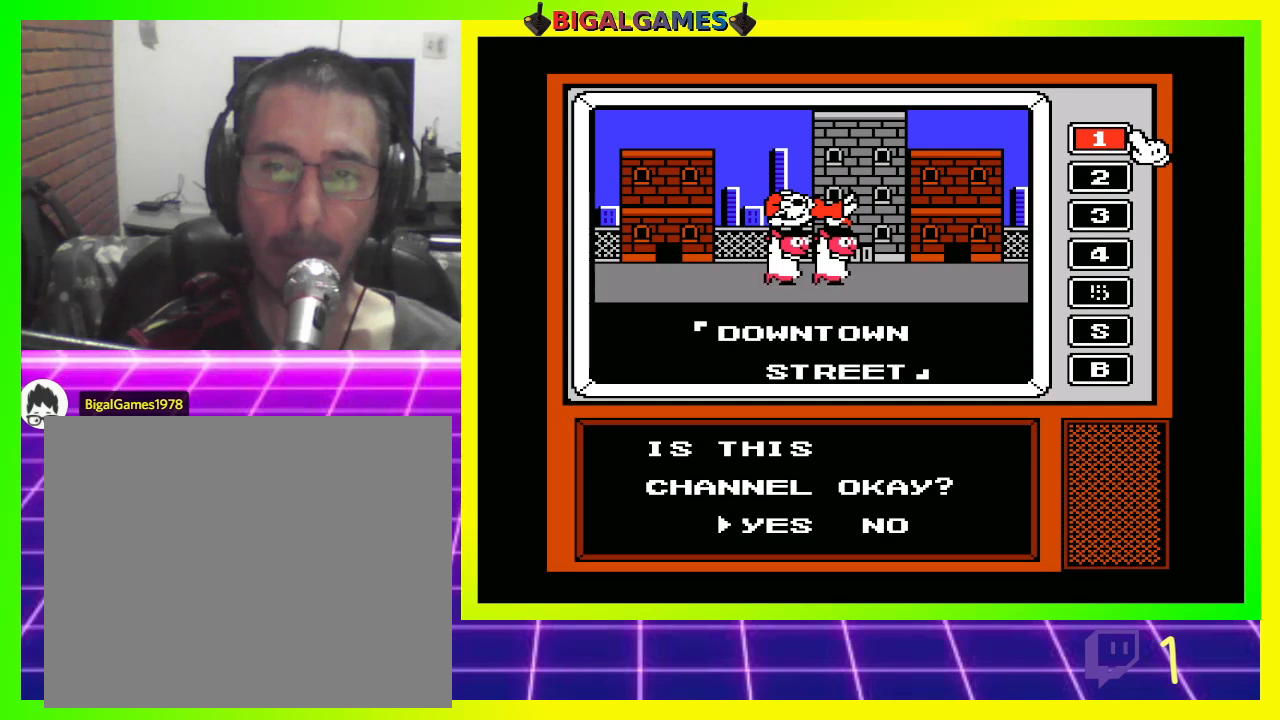
{"buttons": [], "left_stick": "center", "right_stick": "center", "events": [[200, "DPAD_DOWN", "down"], [400, "DPAD_DOWN", "up"]]}
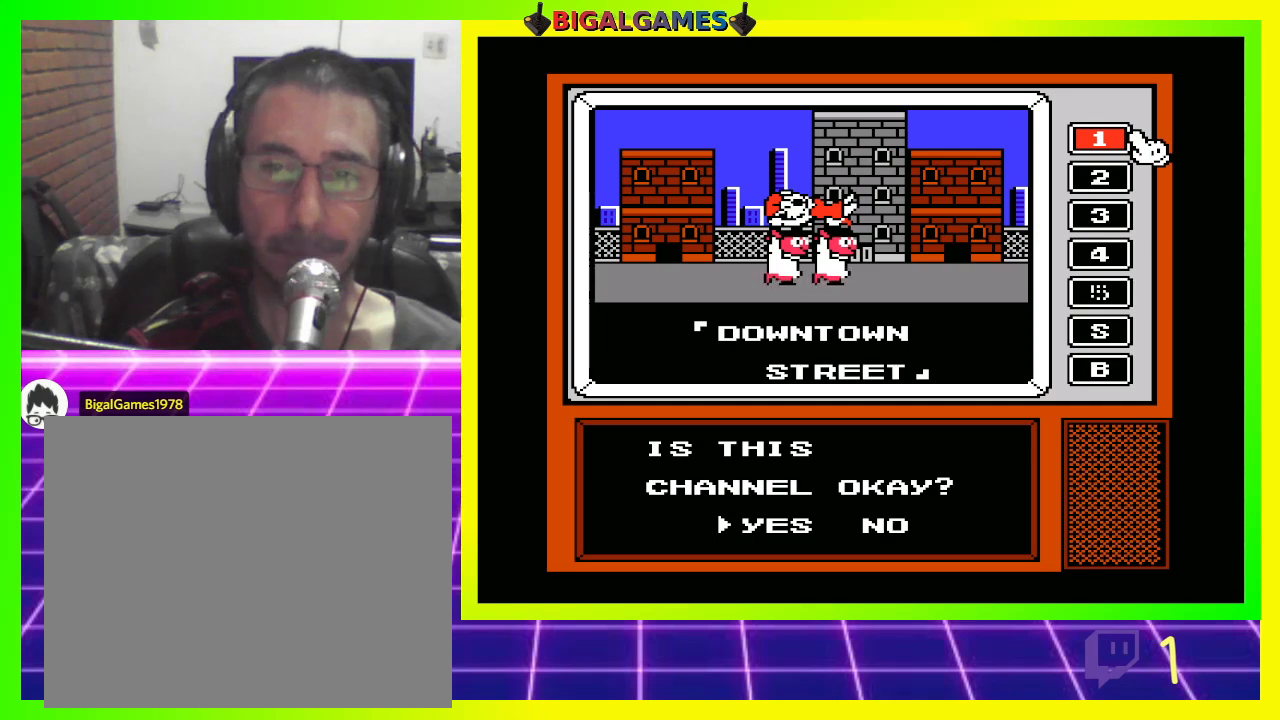
{"buttons": [], "left_stick": "center", "right_stick": "center", "events": [[167, "DPAD_RIGHT", "down"], [300, "DPAD_RIGHT", "up"]]}
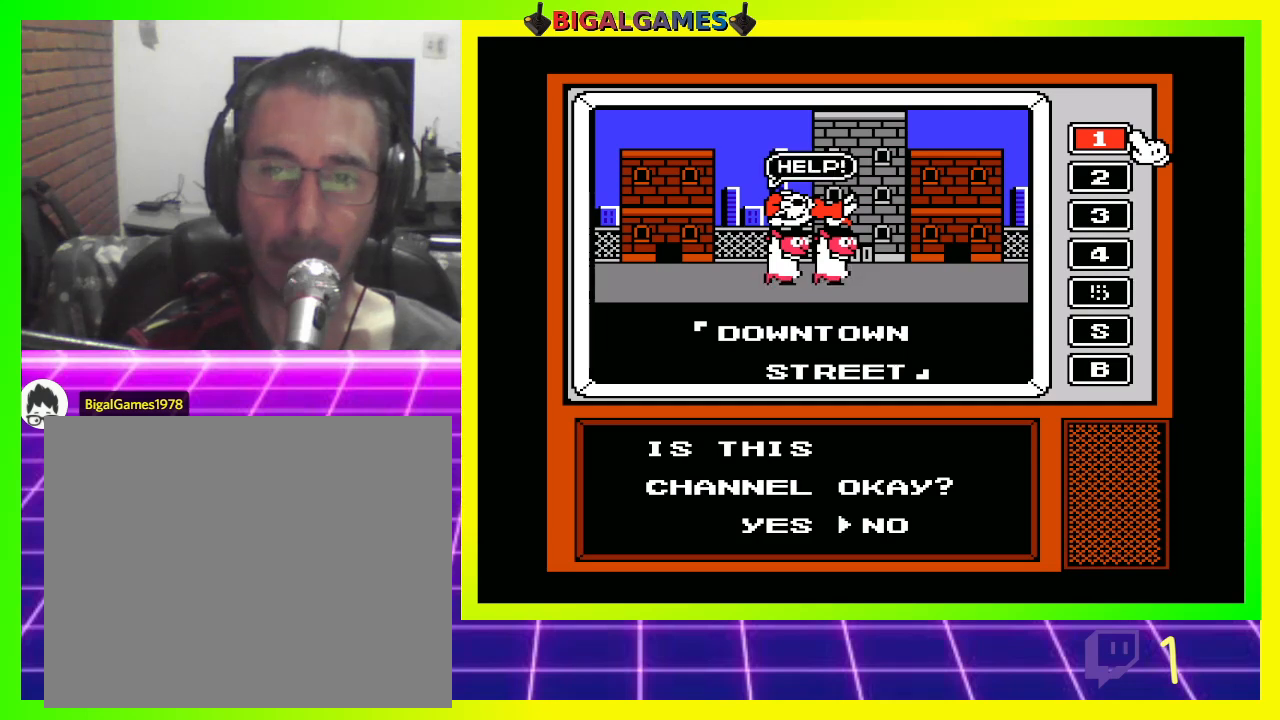
{"buttons": [], "left_stick": "center", "right_stick": "center", "events": []}
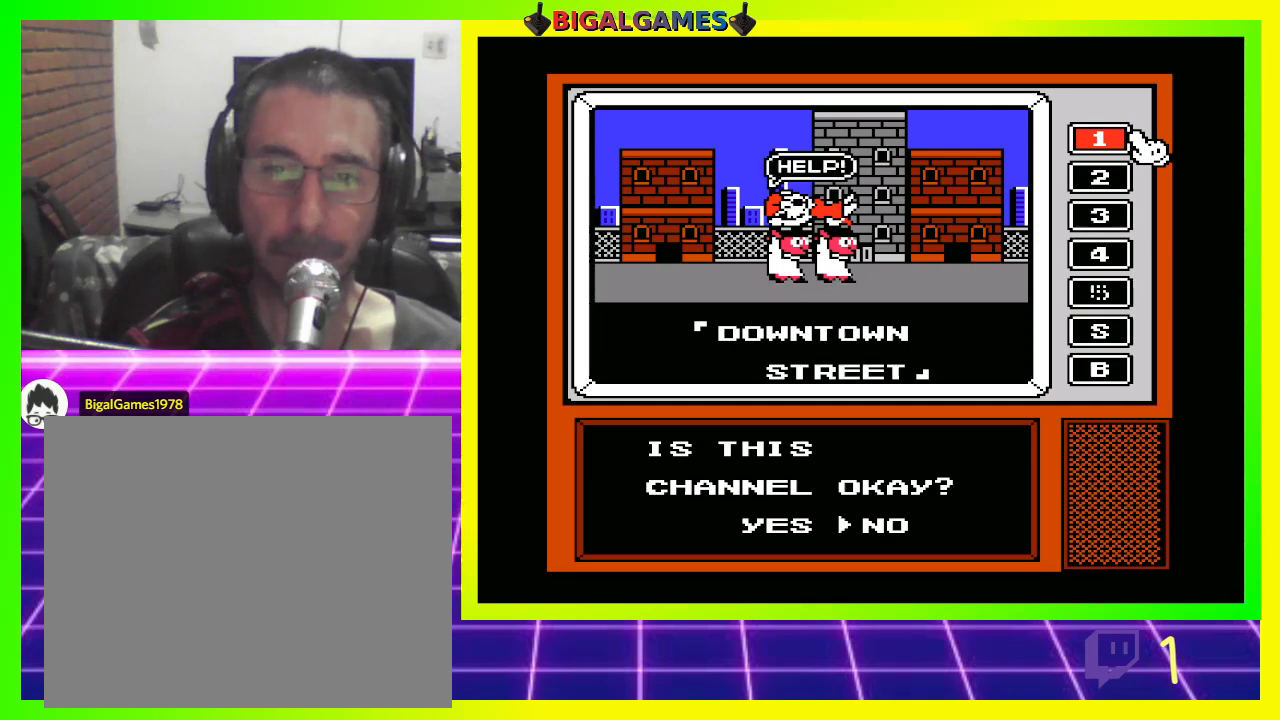
{"buttons": [], "left_stick": "center", "right_stick": "center", "events": [[200, "CROSS", "down"], [400, "CROSS", "up"]]}
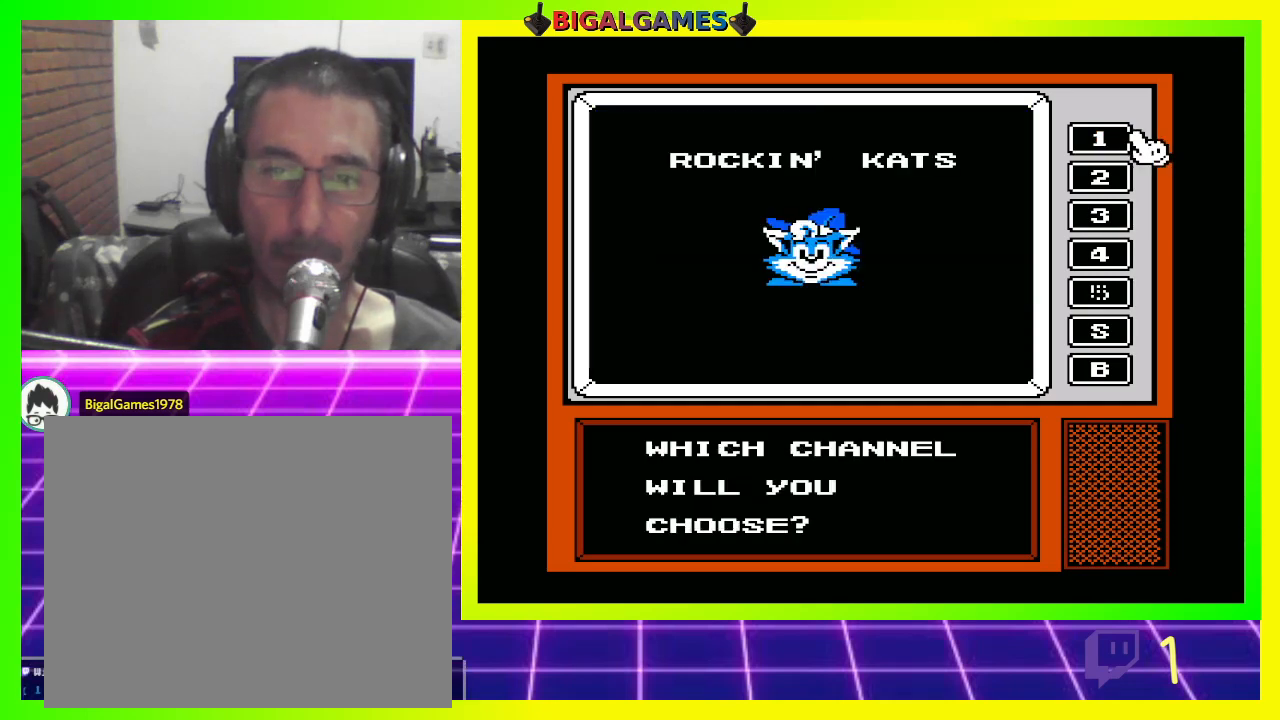
{"buttons": [], "left_stick": "center", "right_stick": "center", "events": []}
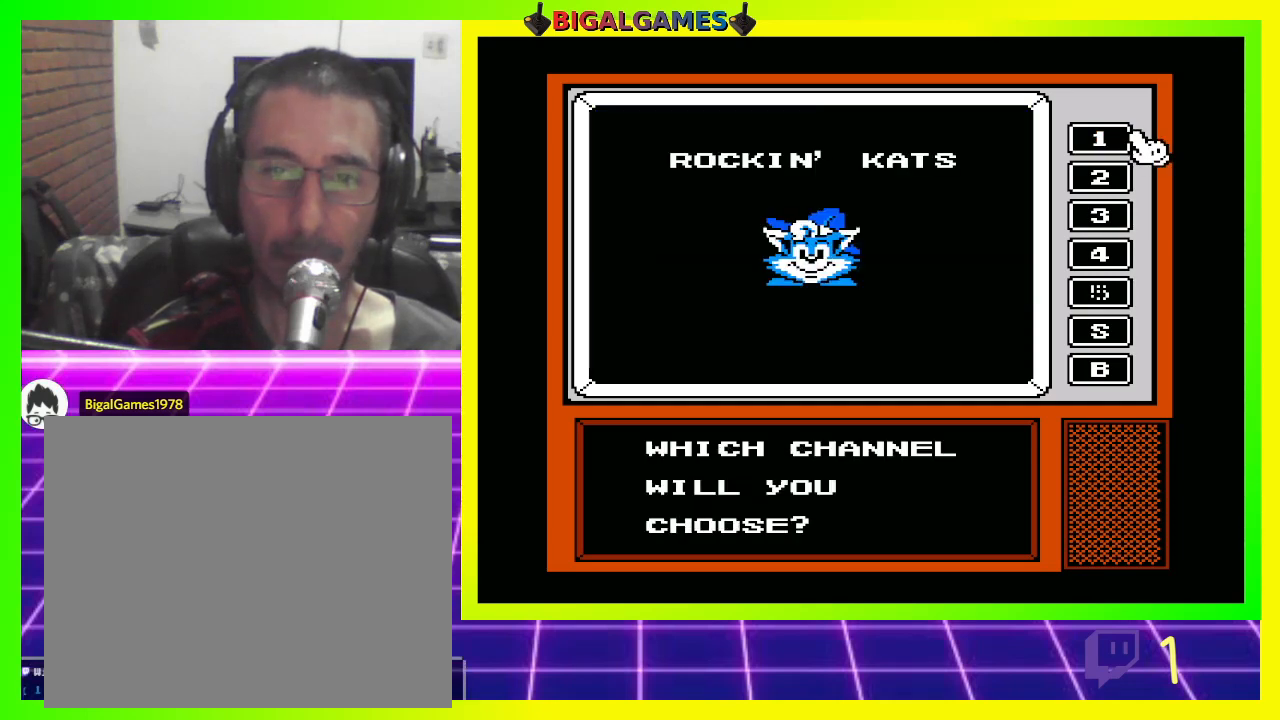
{"buttons": [], "left_stick": "center", "right_stick": "center", "events": [[200, "CROSS", "down"], [433, "CROSS", "up"]]}
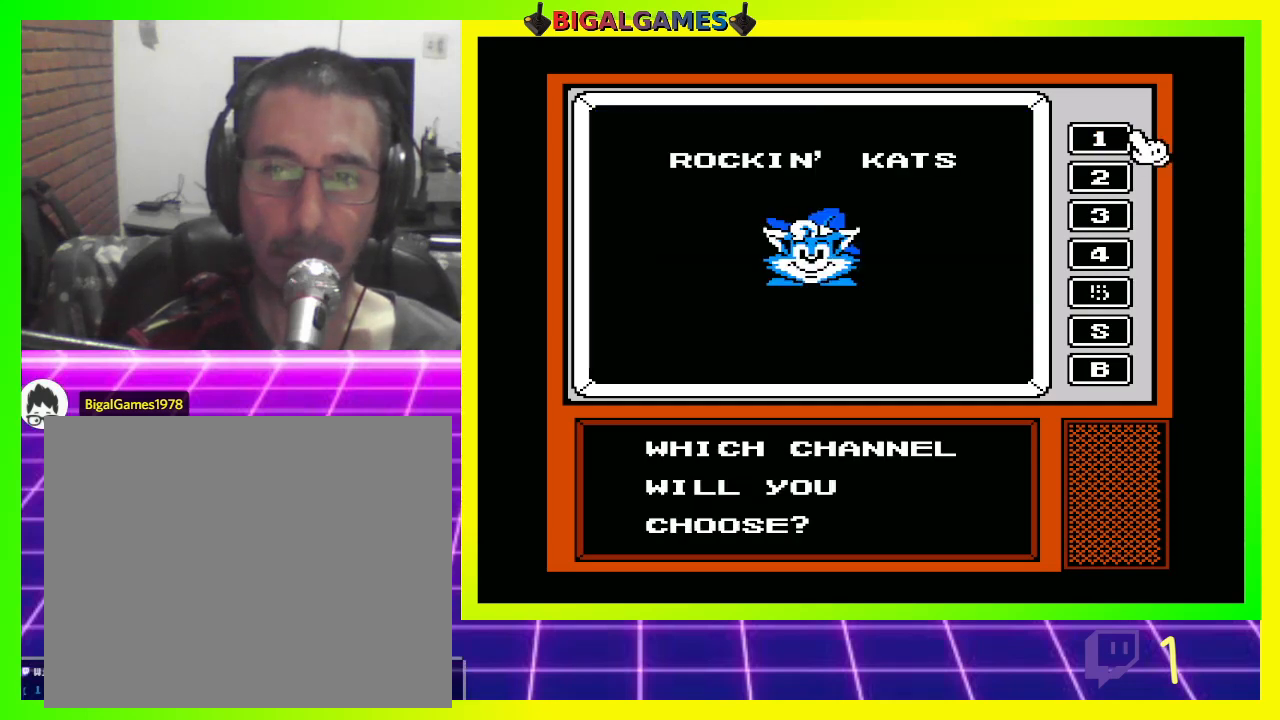
{"buttons": [], "left_stick": "center", "right_stick": "center", "events": [[300, "CIRCLE", "down"], [467, "CIRCLE", "up"]]}
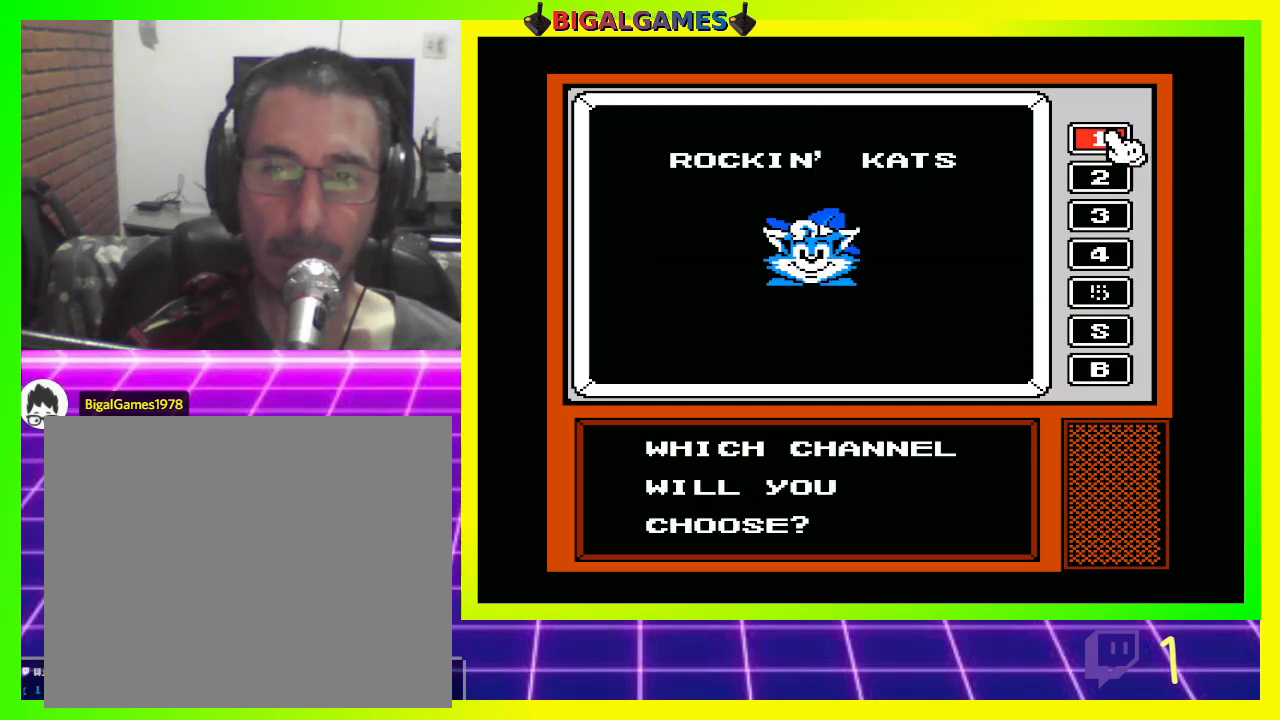
{"buttons": [], "left_stick": "center", "right_stick": "center", "events": []}
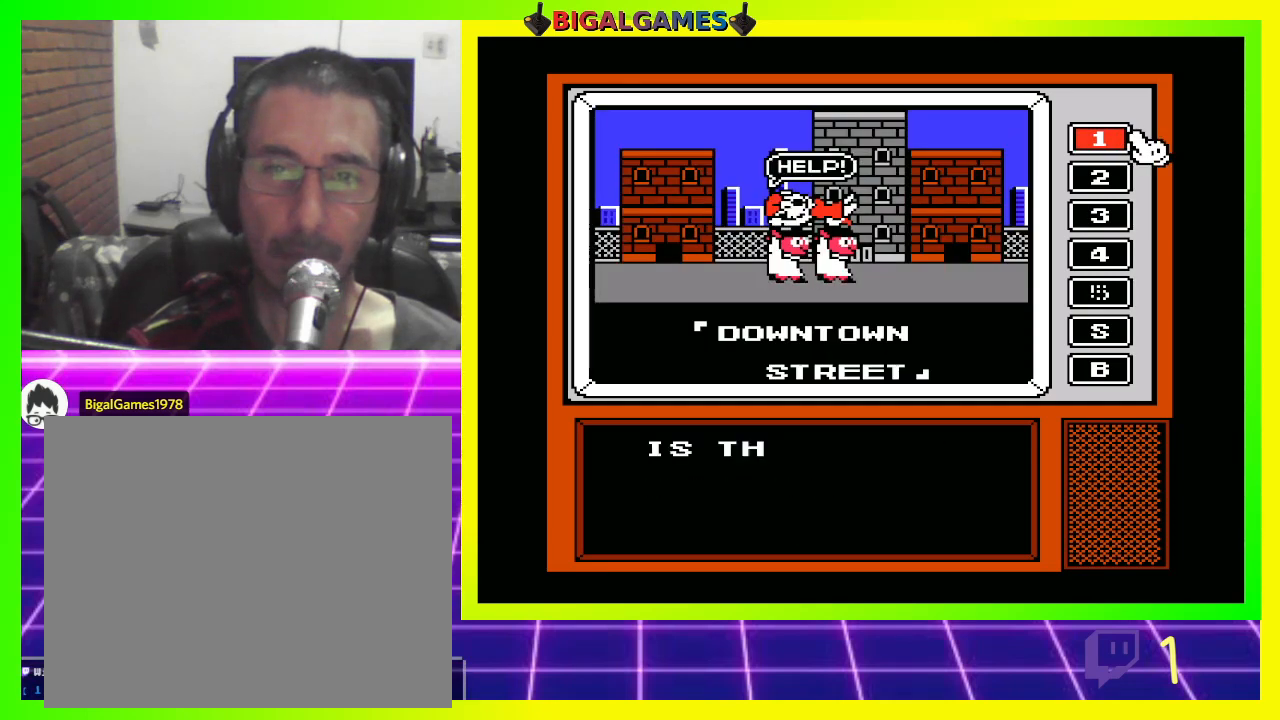
{"buttons": [], "left_stick": "center", "right_stick": "center", "events": [[133, "DPAD_DOWN", "down"], [333, "DPAD_DOWN", "up"]]}
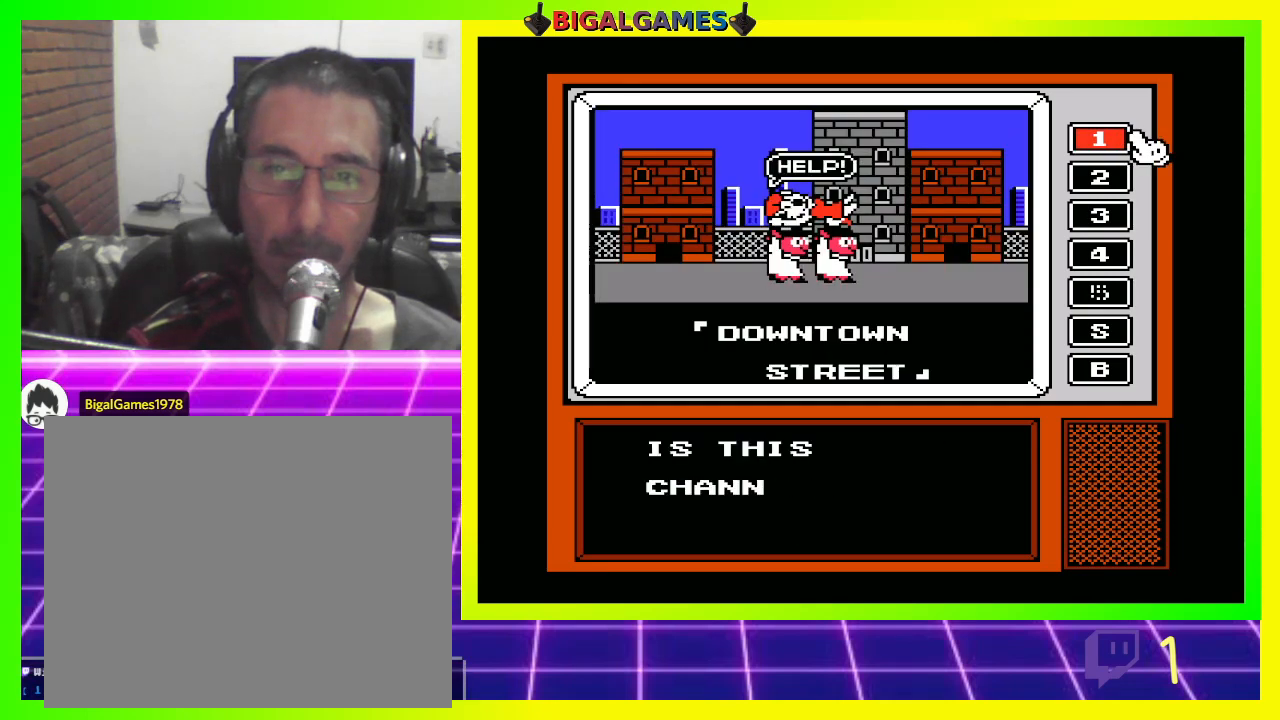
{"buttons": [], "left_stick": "center", "right_stick": "center", "events": [[33, "CIRCLE", "down"], [267, "CIRCLE", "up"]]}
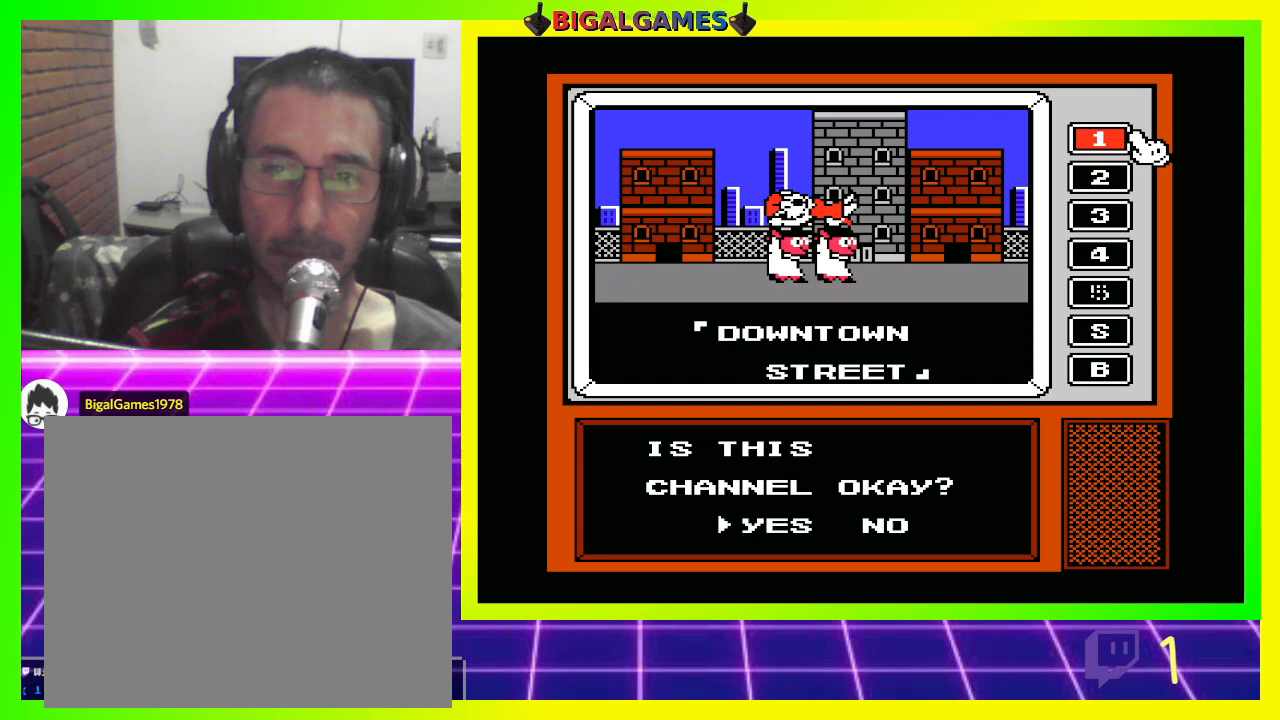
{"buttons": [], "left_stick": "center", "right_stick": "center", "events": [[300, "CIRCLE", "down"], [500, "CIRCLE", "up"]]}
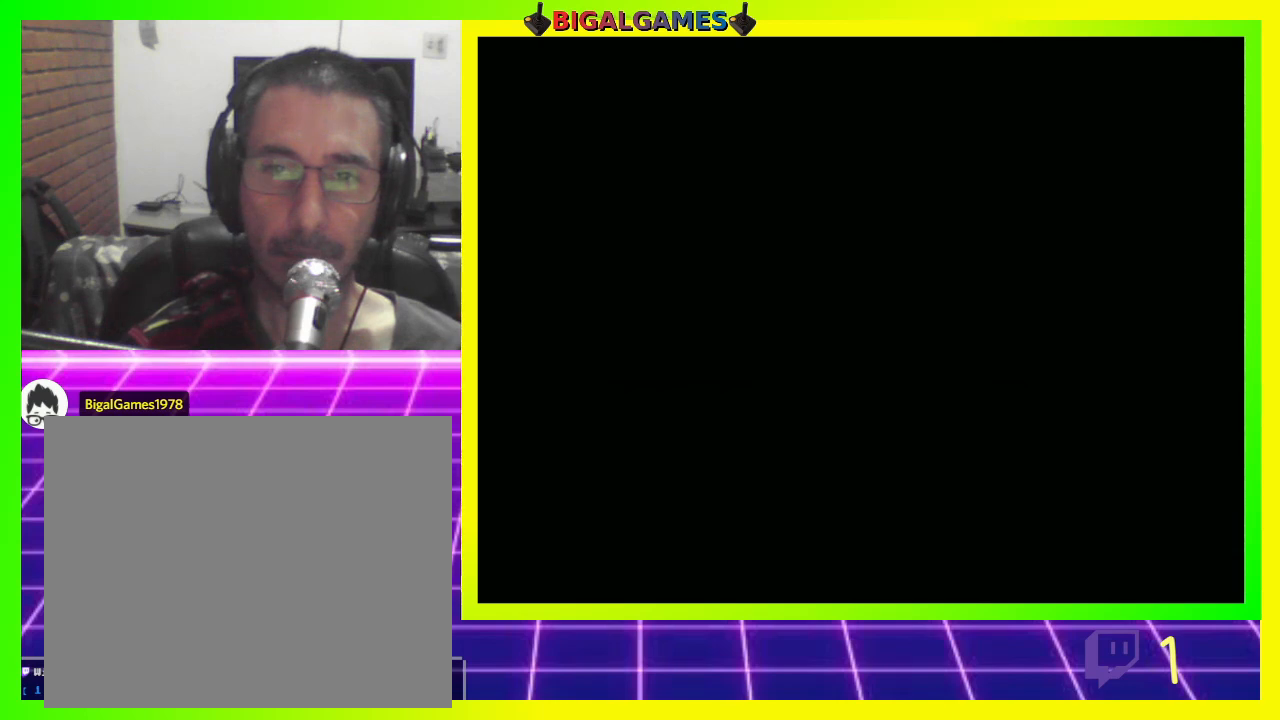
{"buttons": [], "left_stick": "center", "right_stick": "center", "events": []}
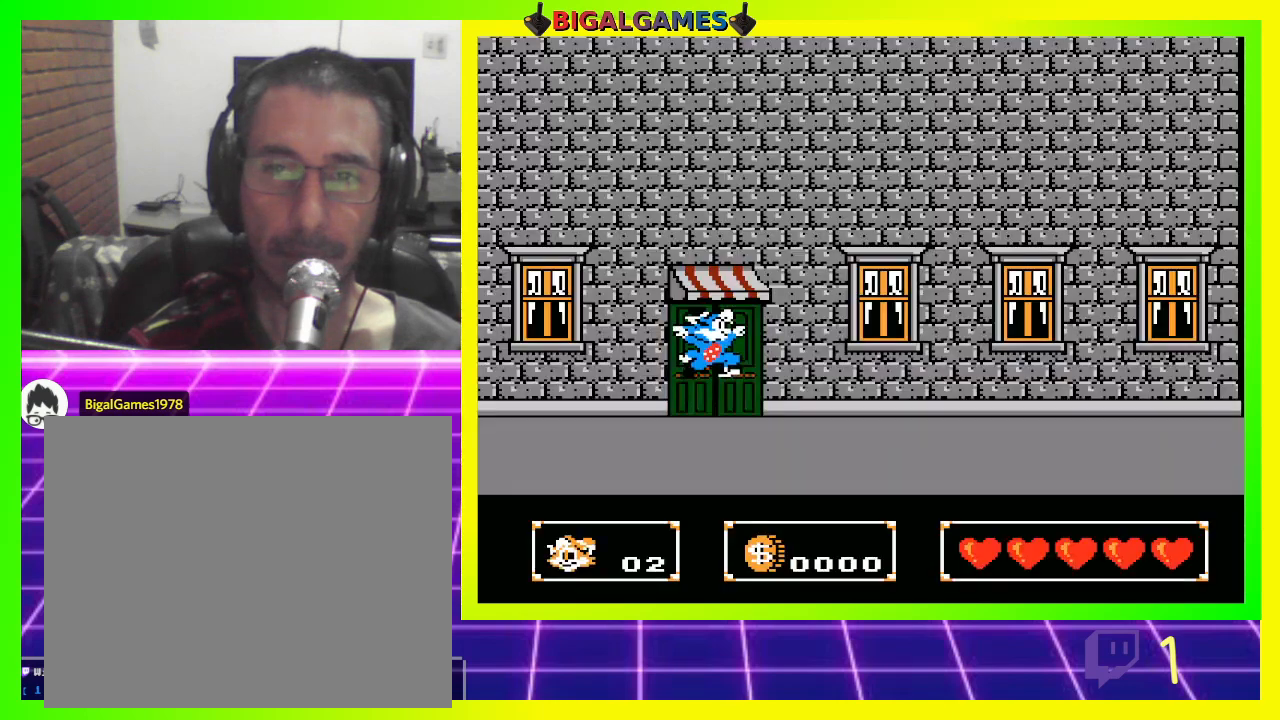
{"buttons": [], "left_stick": "center", "right_stick": "center", "events": []}
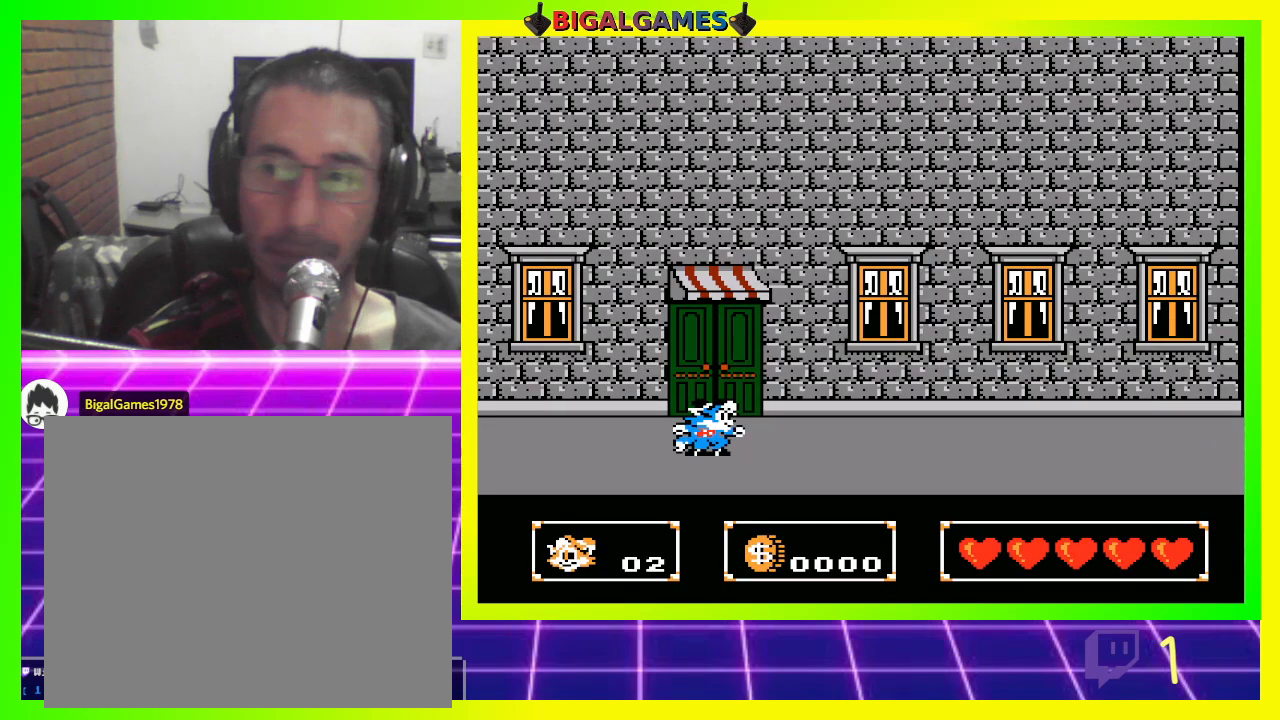
{"buttons": [], "left_stick": "center", "right_stick": "center", "events": []}
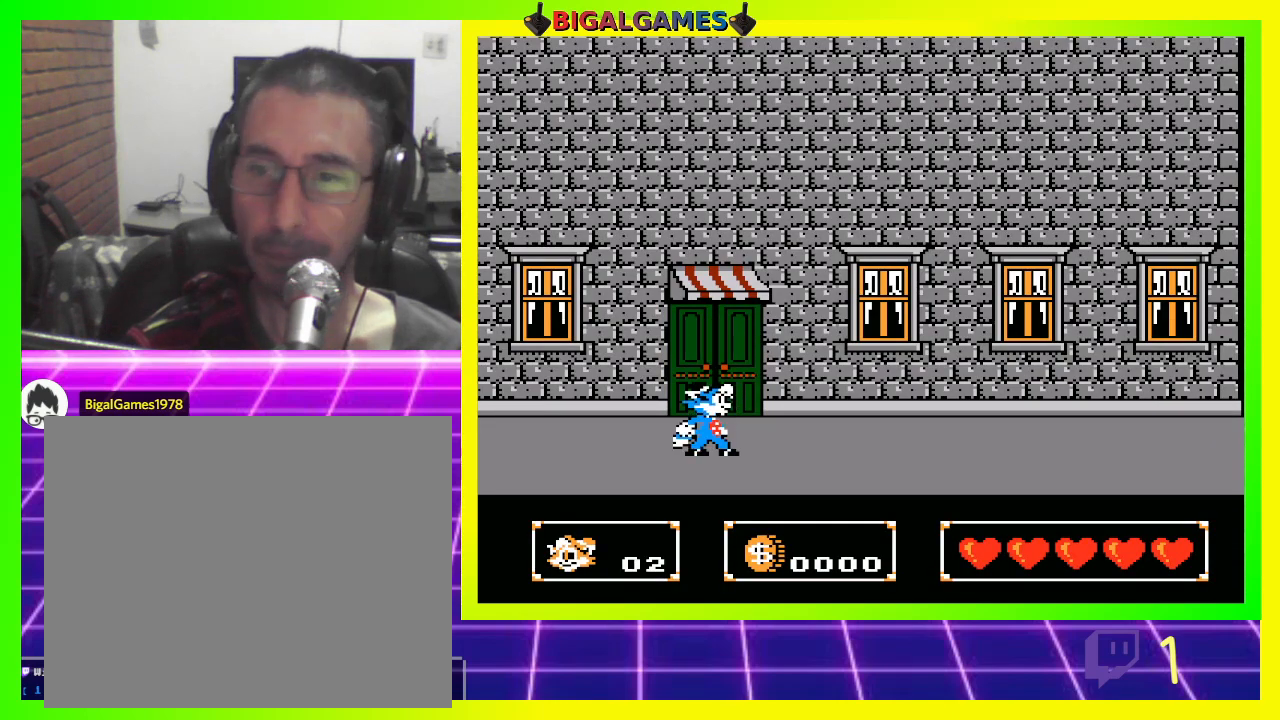
{"buttons": [], "left_stick": "center", "right_stick": "center", "events": []}
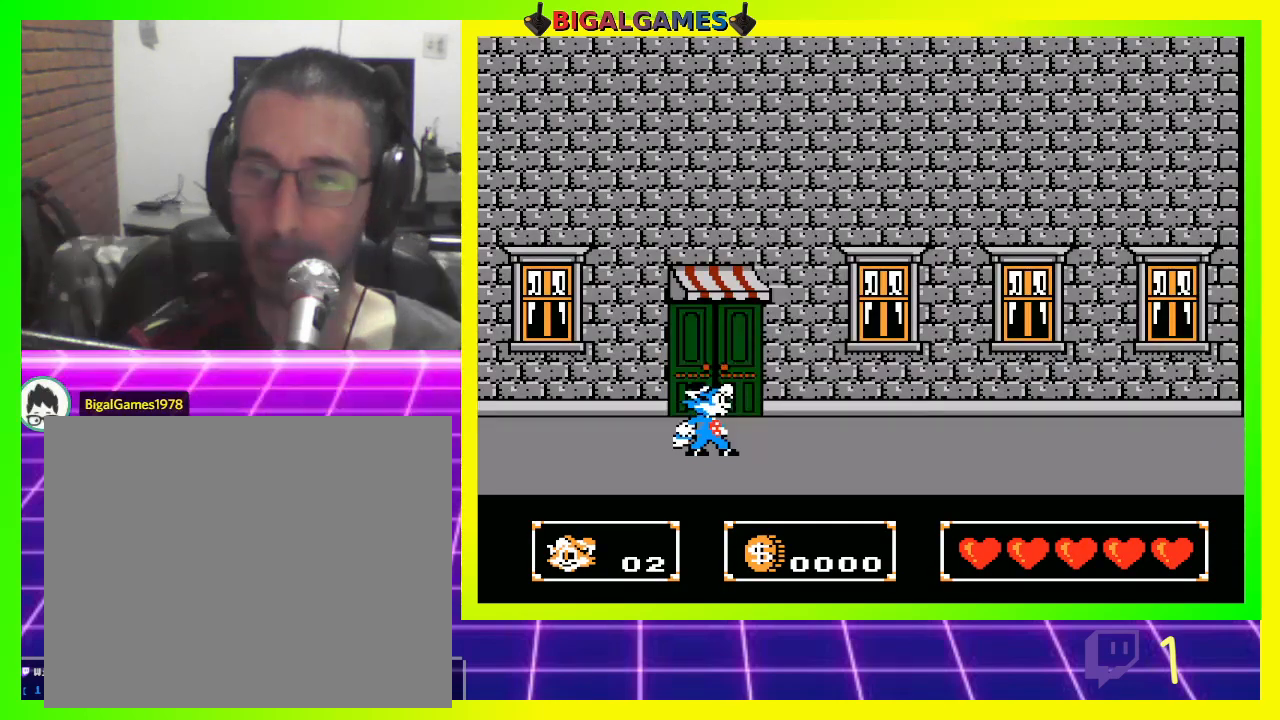
{"buttons": [], "left_stick": "center", "right_stick": "center", "events": [[100, "DPAD_RIGHT", "down"], [233, "DPAD_RIGHT", "up"]]}
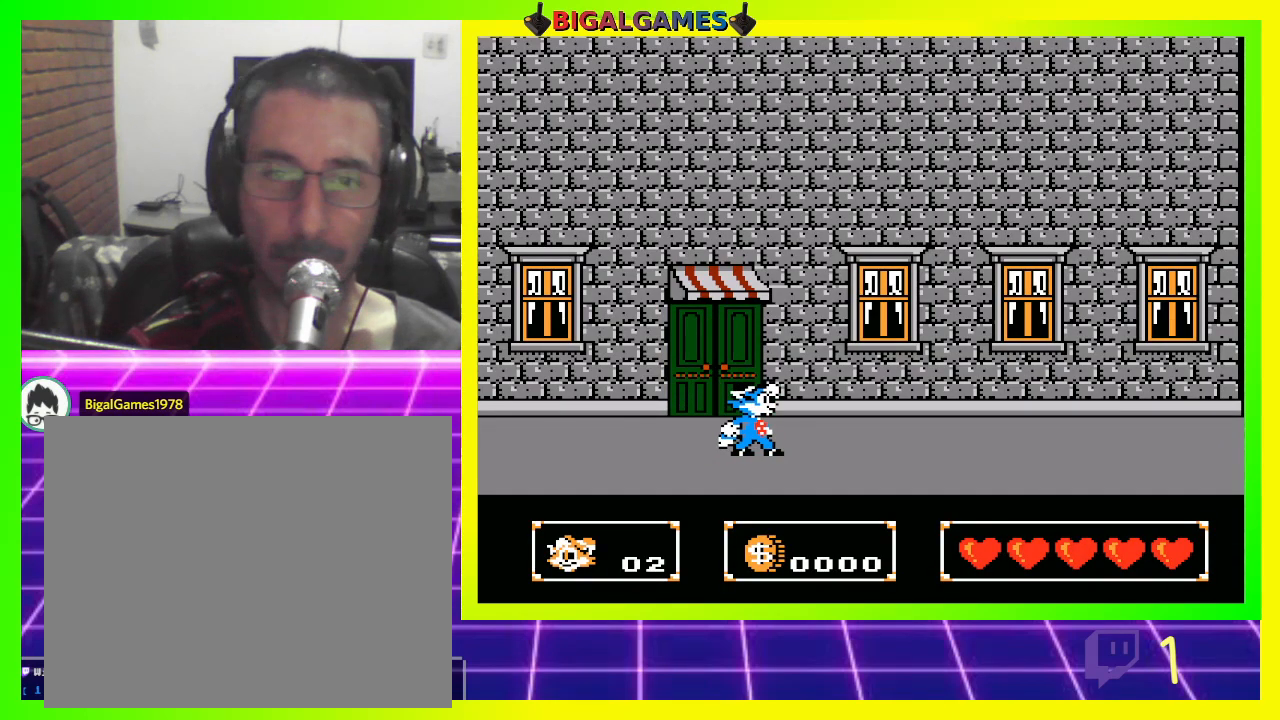
{"buttons": [], "left_stick": "center", "right_stick": "center", "events": [[233, "DPAD_LEFT", "down"], [367, "DPAD_LEFT", "up"]]}